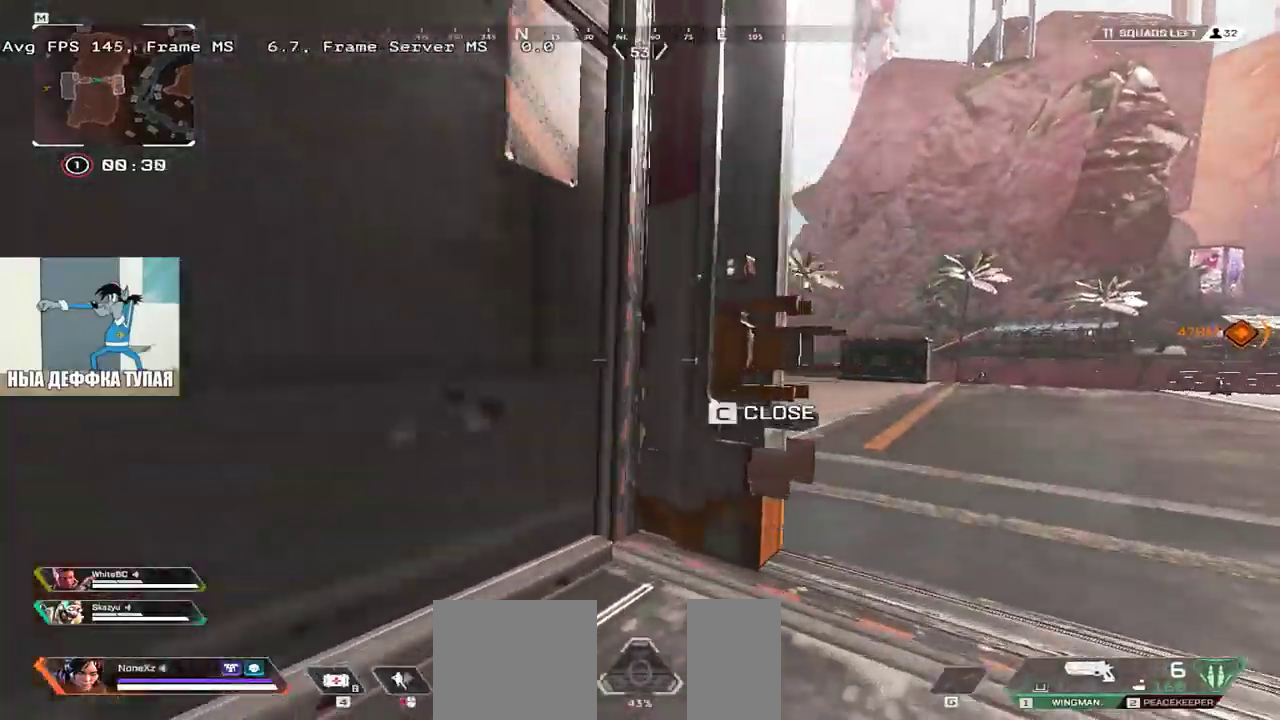
Gameplay with keyboard and mouse; each line is a JSON object with the keys and mouse buttons held at the frame after it. "events" lists presses ("down") and releases ("up") of "1", "2", "3", "4", "5", "a", "alt", "b", "c", "ctrl", "d", "e", "f", "g", "q", "r", "s", "shift", "space", "t", "tab", "v", "w", "x", "z", "mouse_left", "mouse_wheel", "mouse_right", "mouse_mb4" and "mouse_mb5" between this image and that frame as [ms after this image, input, new state], when the widget could be followed in between. "mouse_left", "mouse_wheel", "mouse_right", "mouse_mb4", "mouse_mb5" = the "left", "wheel", "right", "mb4", "mb5" buttons of the "mouse" list. No other keys are recorded. "wheel" means that the mouse wheel is clicked or scrolled. Mouse movement is not recorded.
{"keys": ["e", "w"], "mouse": [], "events": []}
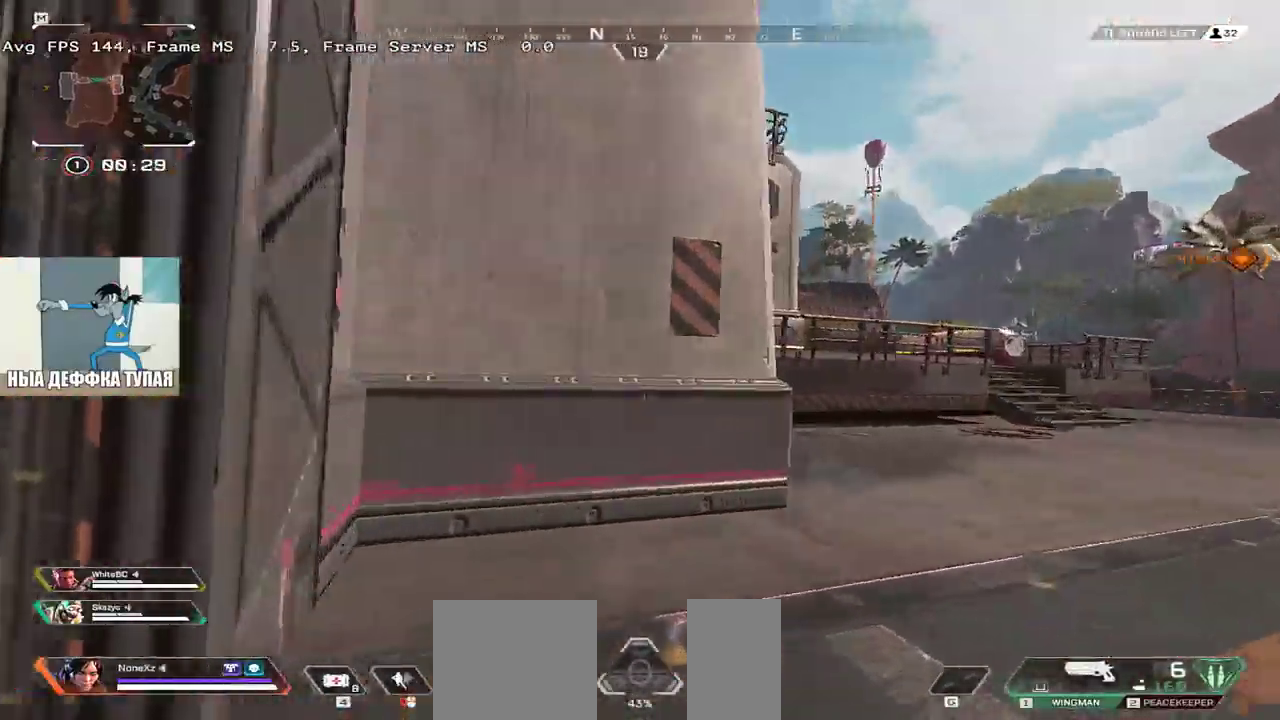
{"keys": ["e", "w"], "mouse": [], "events": [[100, "ctrl", "down"], [367, "mouse_right", "down"], [450, "mouse_right", "up"], [467, "ctrl", "up"]]}
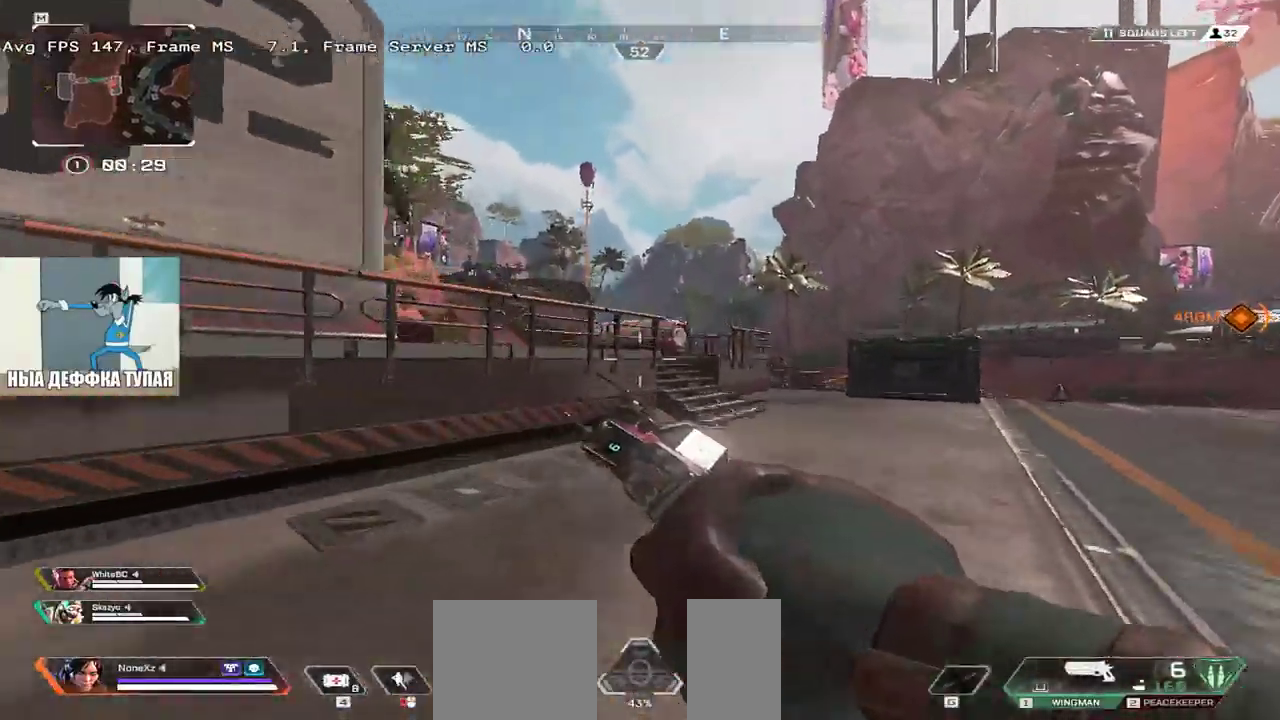
{"keys": ["e", "w"], "mouse": [], "events": [[17, "w", "up"], [233, "e", "up"], [267, "w", "down"], [283, "q", "down"], [333, "shift", "down"], [417, "shift", "up"], [433, "q", "up"], [467, "e", "down"]]}
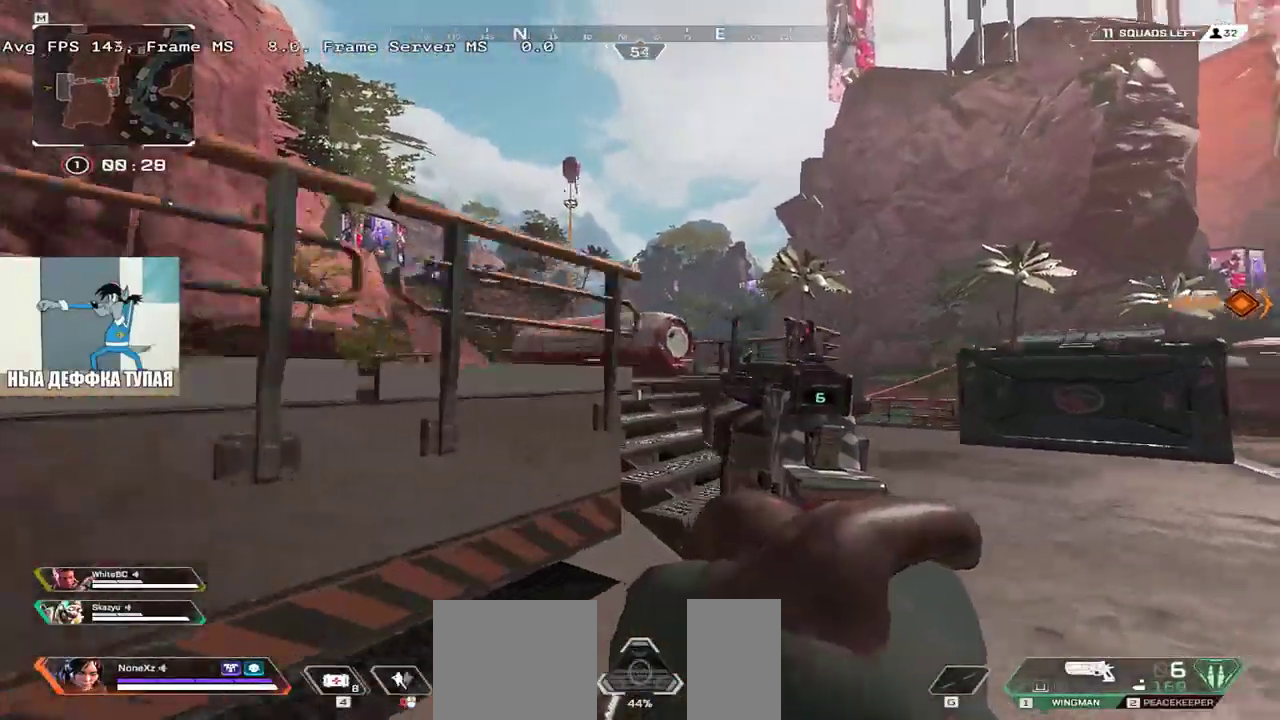
{"keys": ["w"], "mouse": [], "events": [[133, "e", "up"]]}
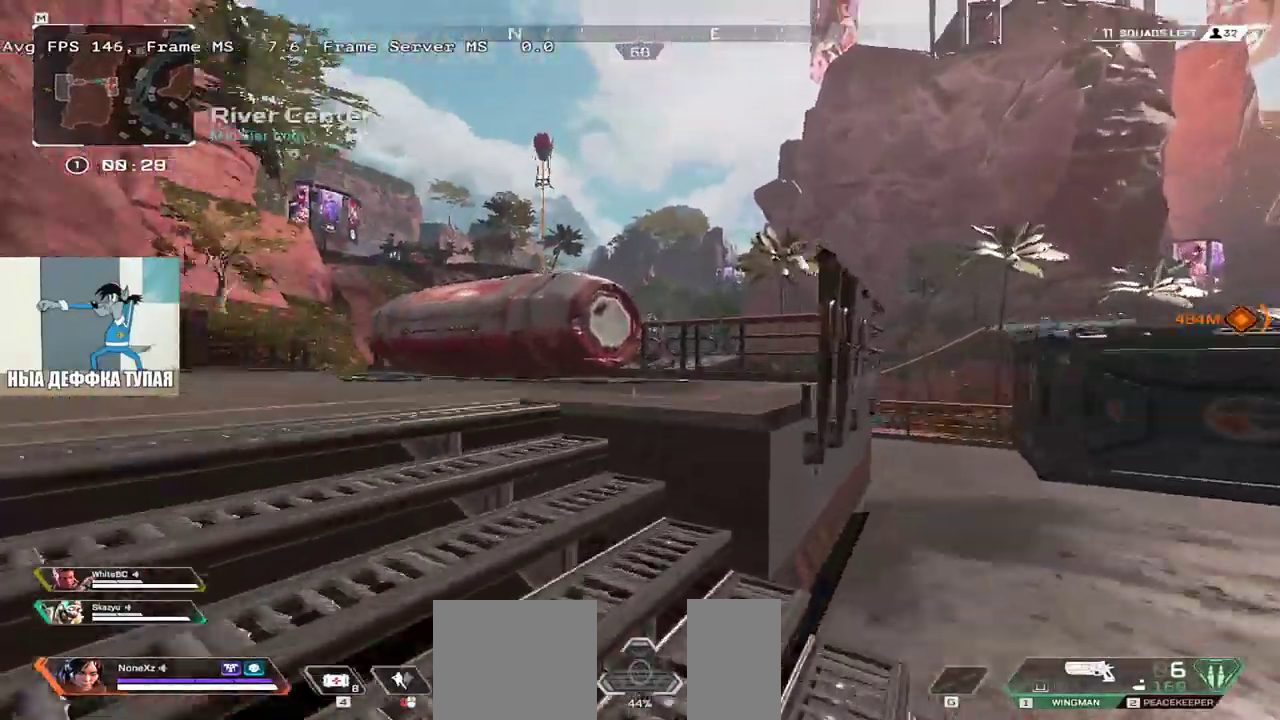
{"keys": ["s"], "mouse": [], "events": [[283, "q", "down"], [300, "c", "down"], [300, "w", "up"], [400, "c", "up"], [433, "s", "down"], [500, "q", "up"]]}
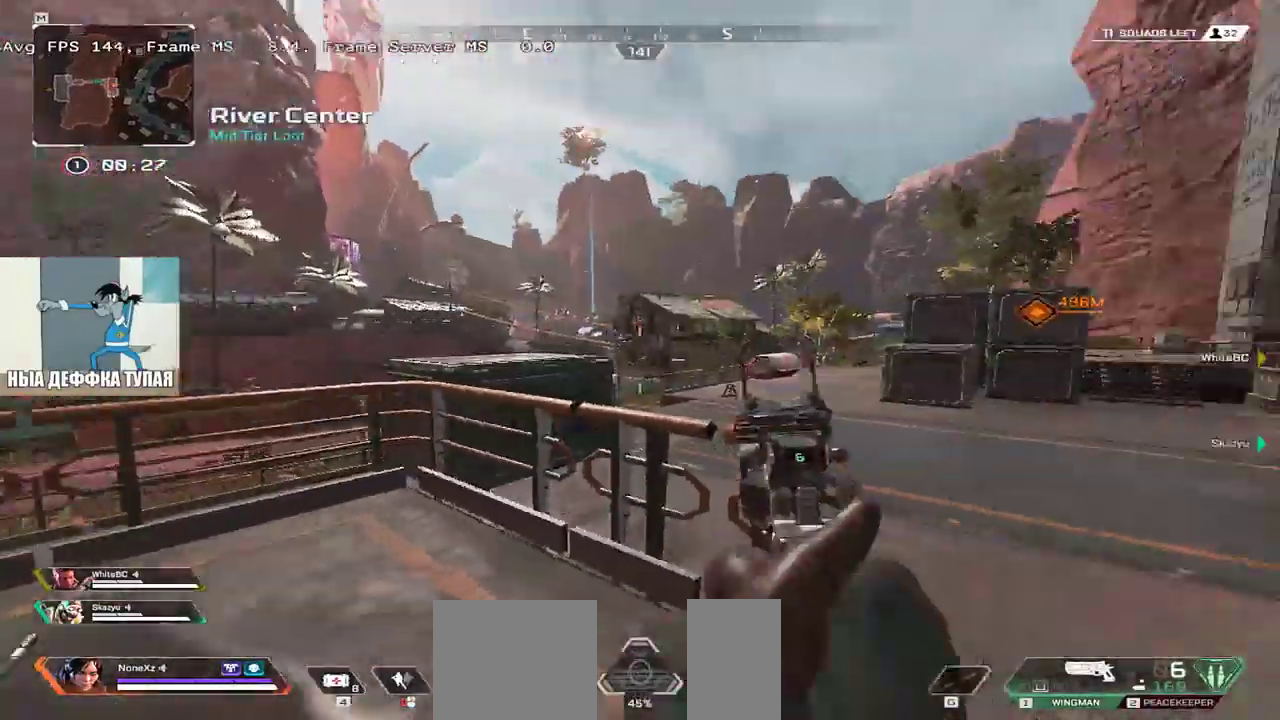
{"keys": ["q"], "mouse": [], "events": [[367, "q", "down"], [467, "s", "up"]]}
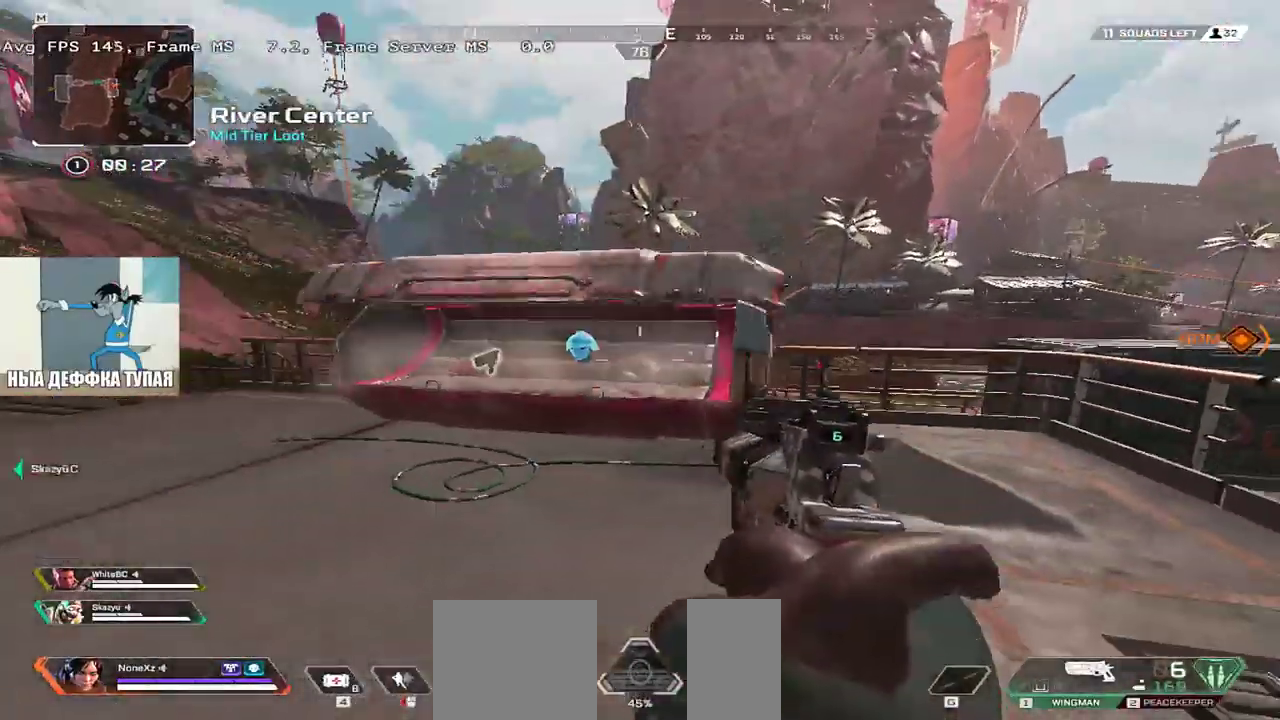
{"keys": ["e", "w"], "mouse": [], "events": [[167, "w", "down"], [400, "q", "up"], [450, "e", "down"]]}
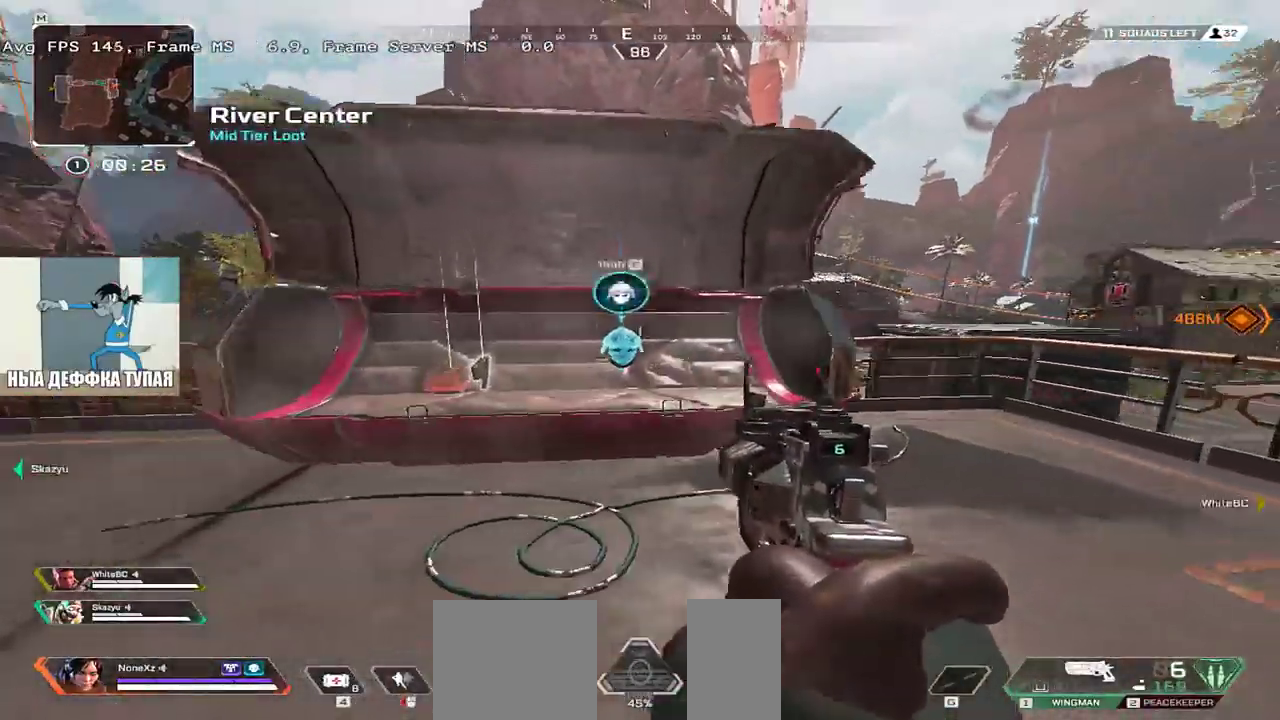
{"keys": ["q", "w"], "mouse": [], "events": [[67, "e", "up"], [83, "c", "down"], [150, "q", "down"], [183, "c", "up"], [300, "3", "down"], [350, "shift", "down"], [383, "3", "up"], [467, "shift", "up"]]}
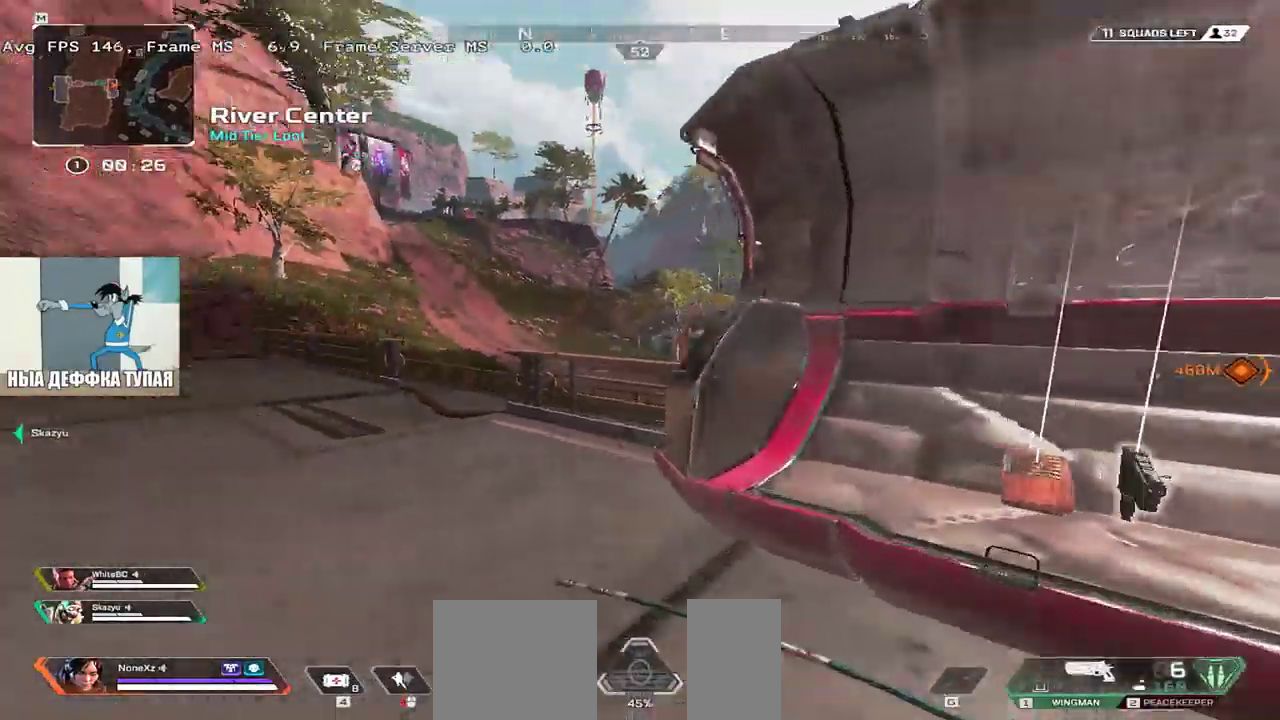
{"keys": ["q", "w"], "mouse": [], "events": [[383, "mouse_right", "down"], [483, "mouse_right", "up"]]}
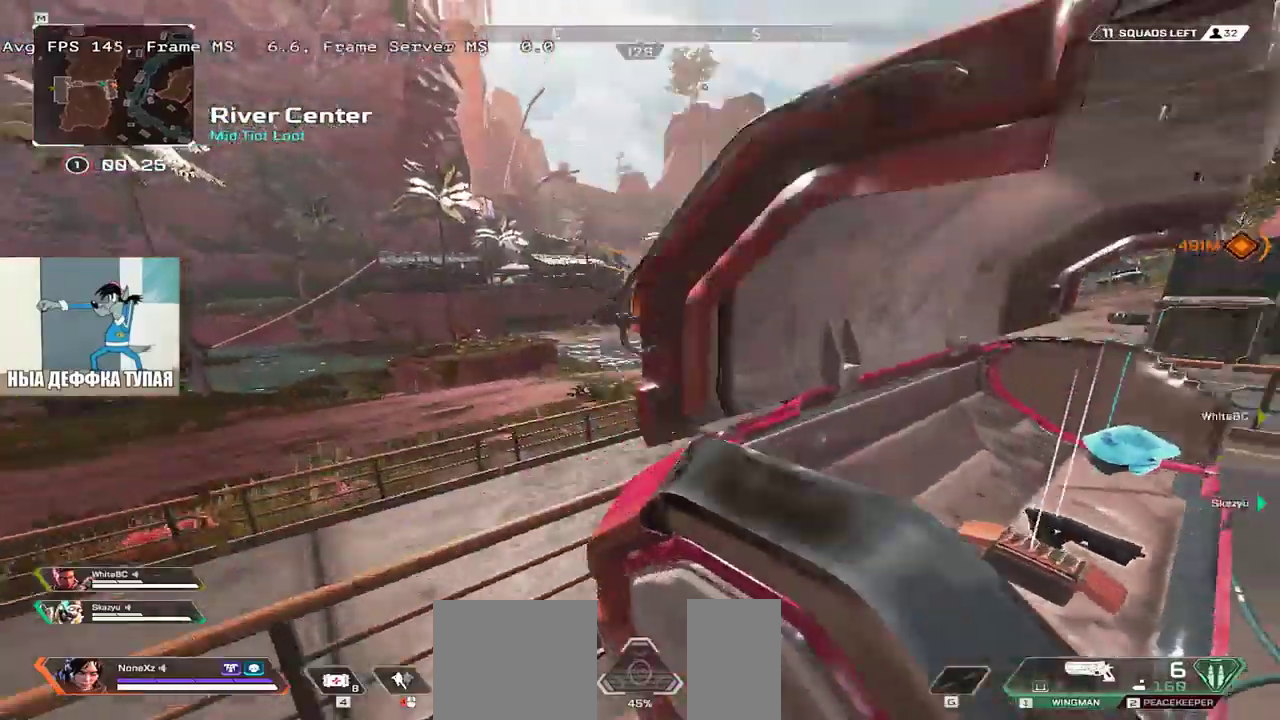
{"keys": ["e", "w"], "mouse": [], "events": [[133, "q", "up"], [283, "e", "down"], [350, "w", "up"], [500, "w", "down"]]}
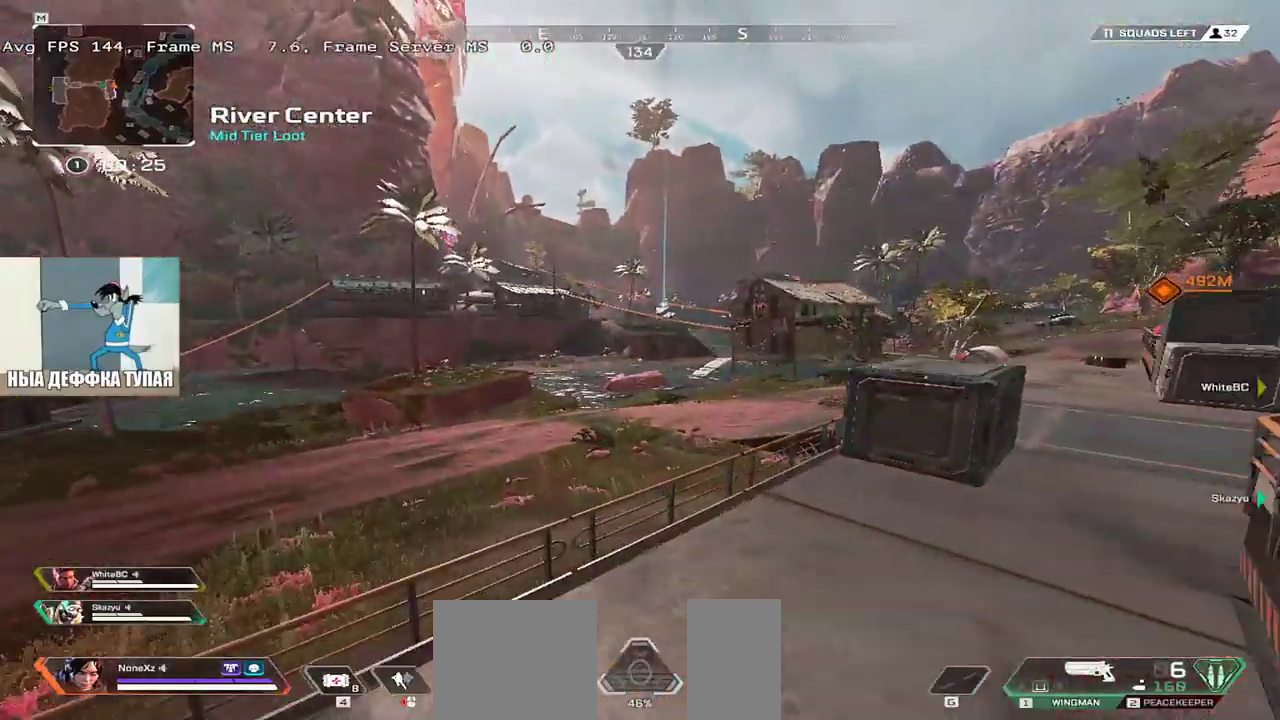
{"keys": ["e", "w"], "mouse": [], "events": [[17, "e", "up"], [33, "shift", "down"], [150, "shift", "up"], [467, "e", "down"]]}
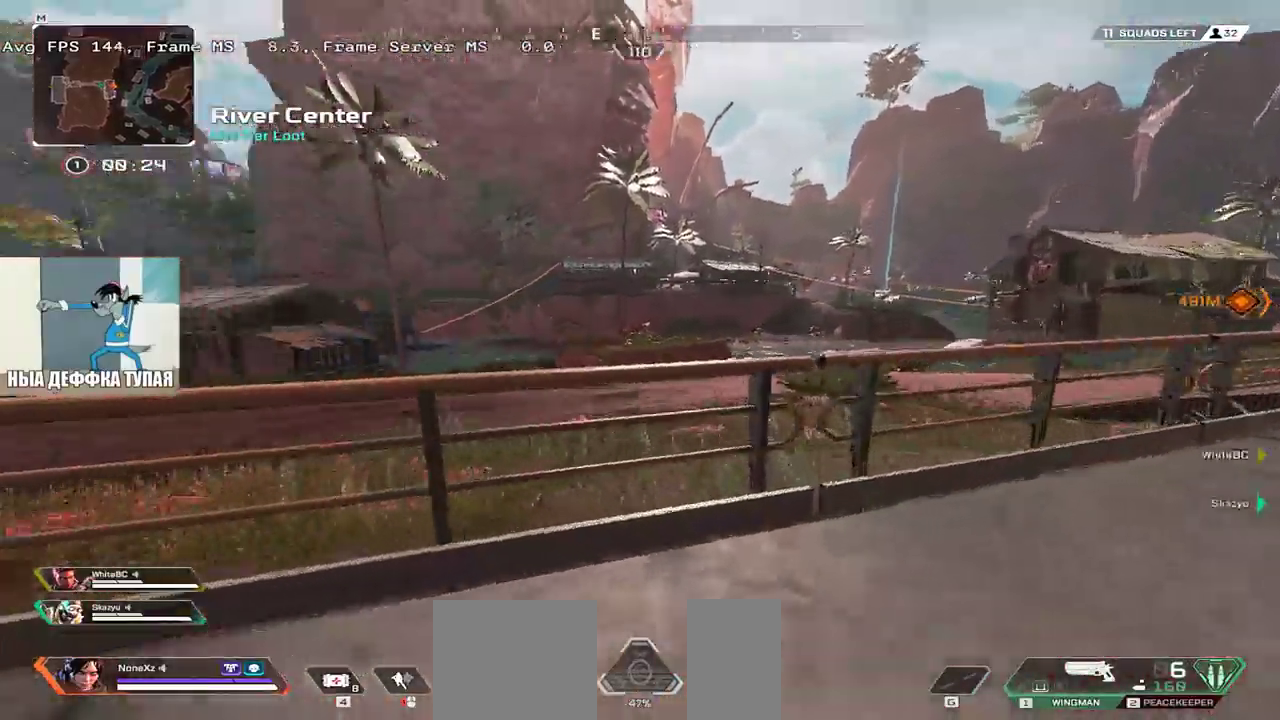
{"keys": ["e", "w"], "mouse": [], "events": [[67, "mouse_right", "down"], [367, "mouse_right", "up"], [367, "shift", "down"], [500, "shift", "up"]]}
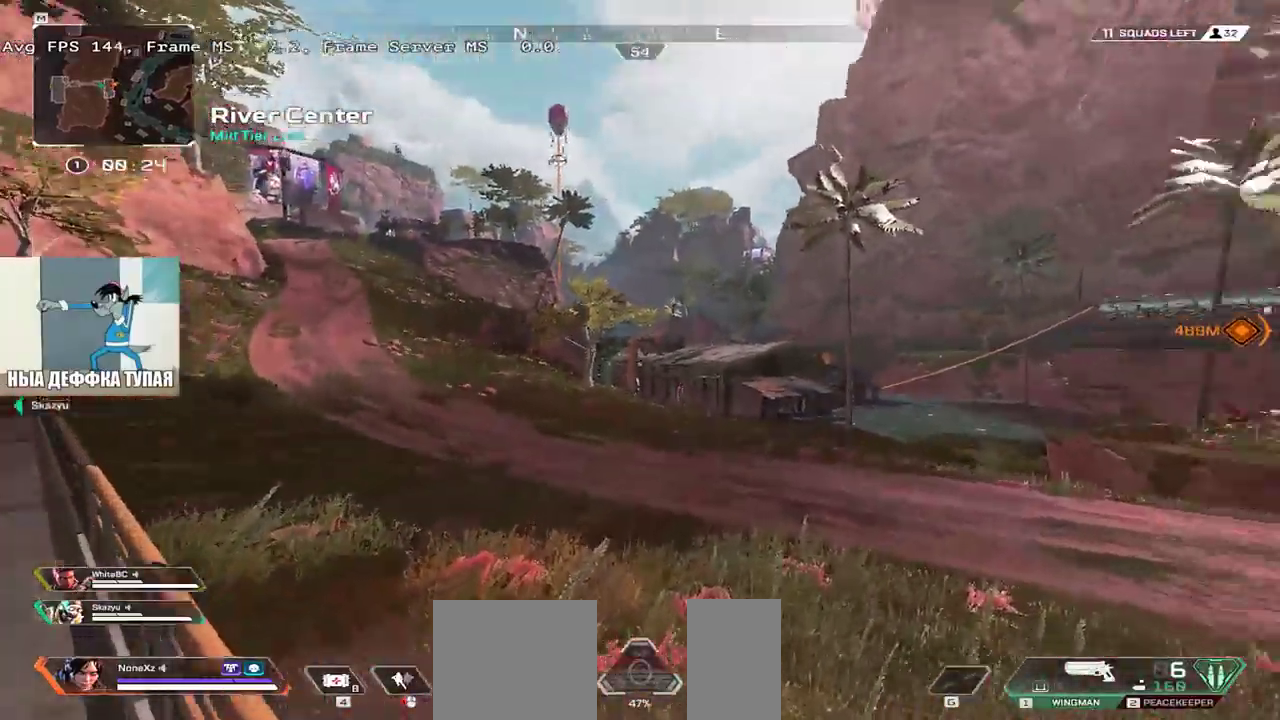
{"keys": ["w"], "mouse": [], "events": [[133, "e", "up"]]}
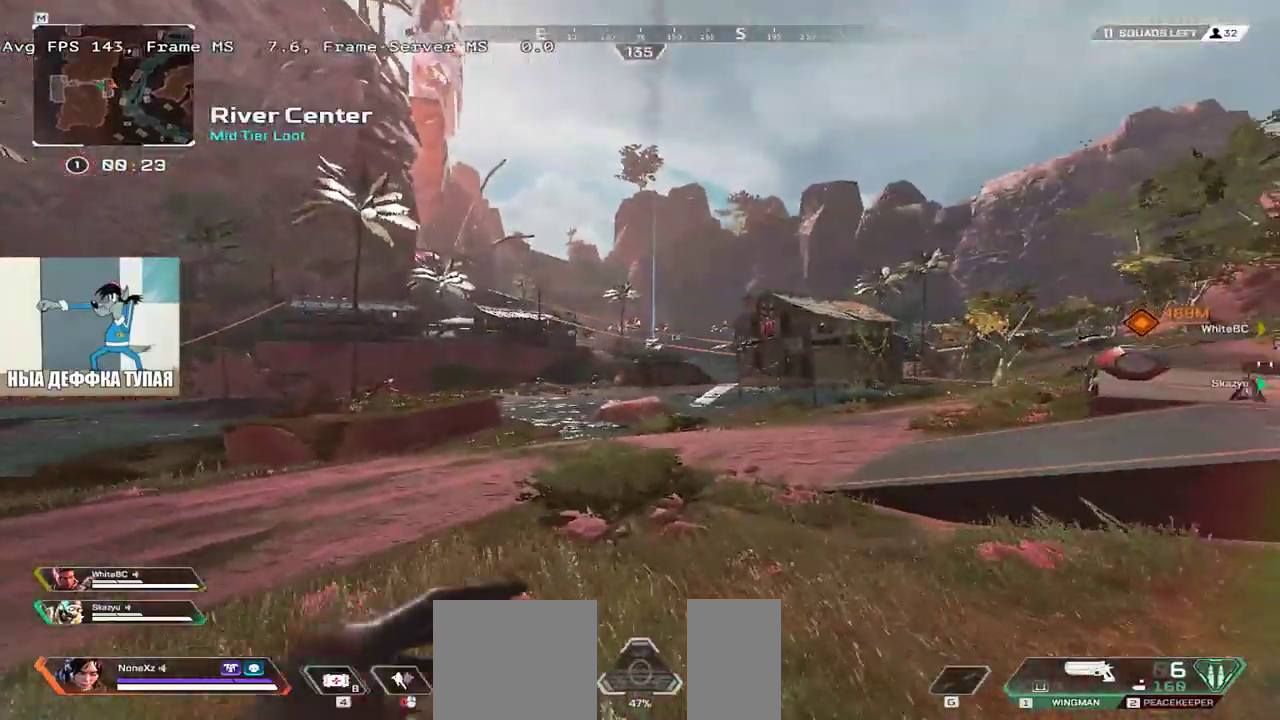
{"keys": ["w"], "mouse": [], "events": []}
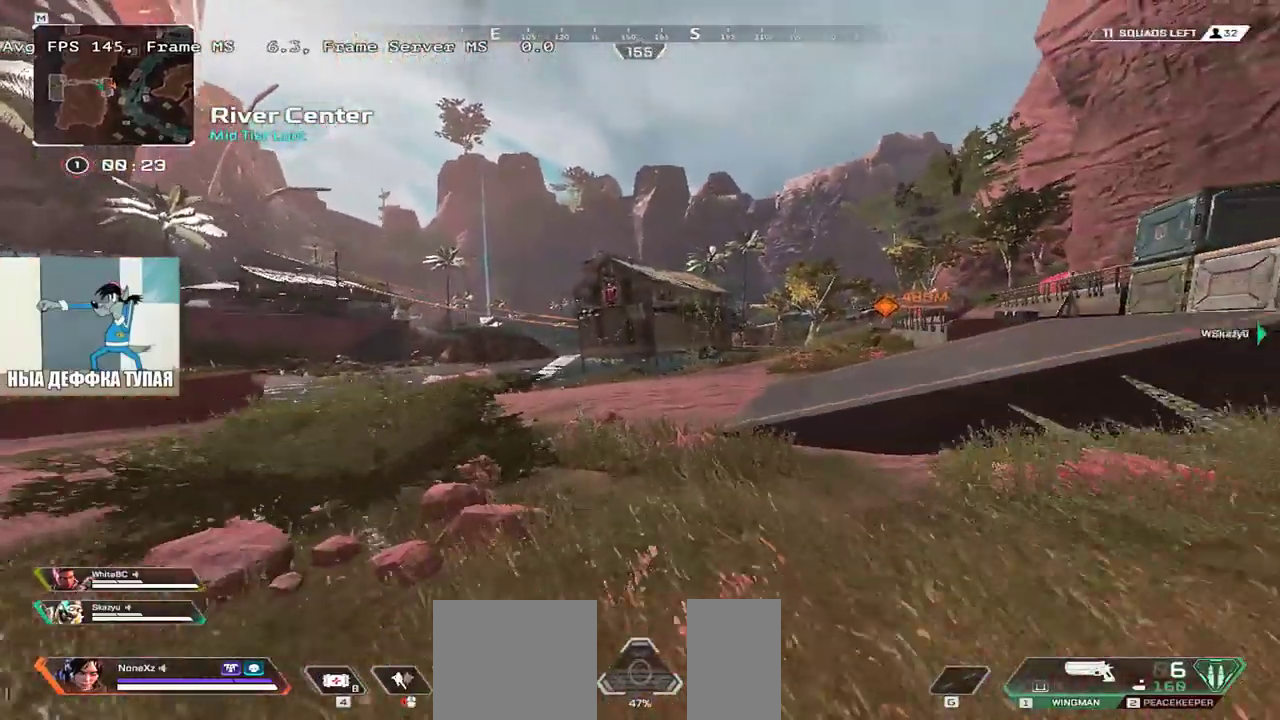
{"keys": ["ctrl", "w"], "mouse": ["right"], "events": [[217, "ctrl", "down"], [483, "mouse_right", "down"]]}
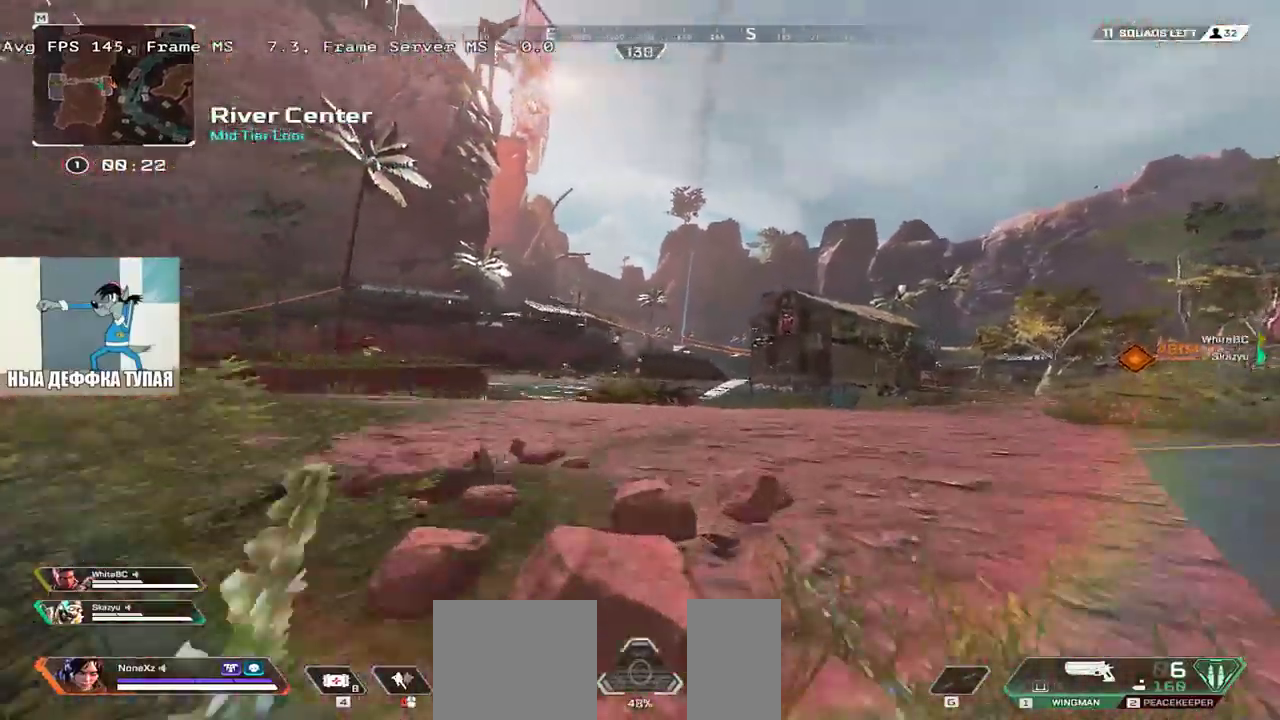
{"keys": ["e", "w"], "mouse": [], "events": [[17, "e", "down"], [67, "mouse_right", "up"], [100, "ctrl", "up"], [367, "shift", "down"], [467, "shift", "up"]]}
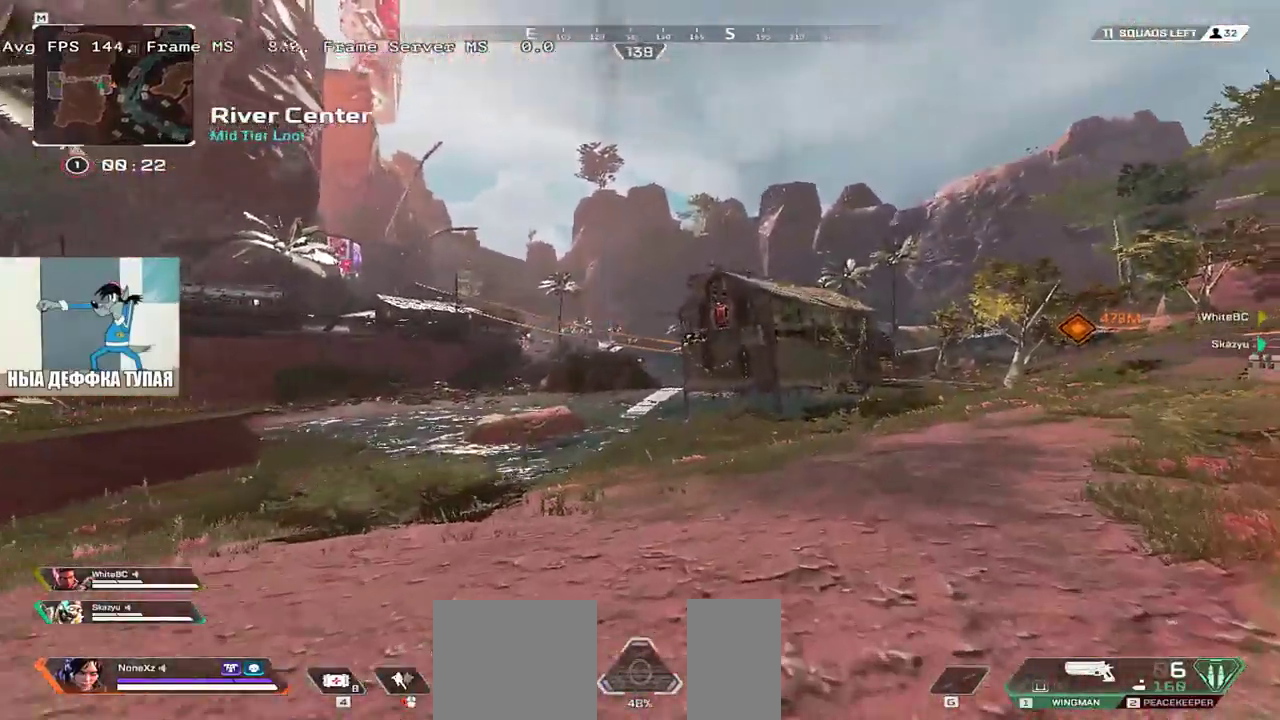
{"keys": ["w"], "mouse": [], "events": [[33, "e", "up"]]}
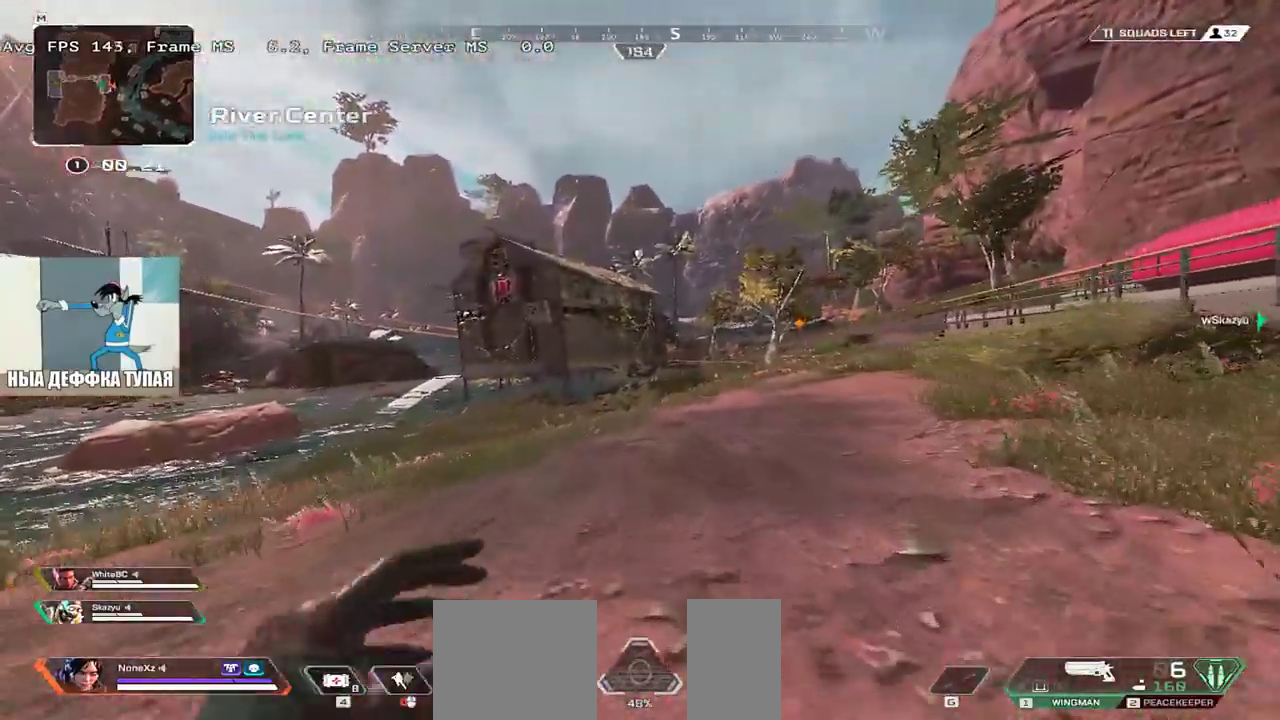
{"keys": ["w"], "mouse": [], "events": []}
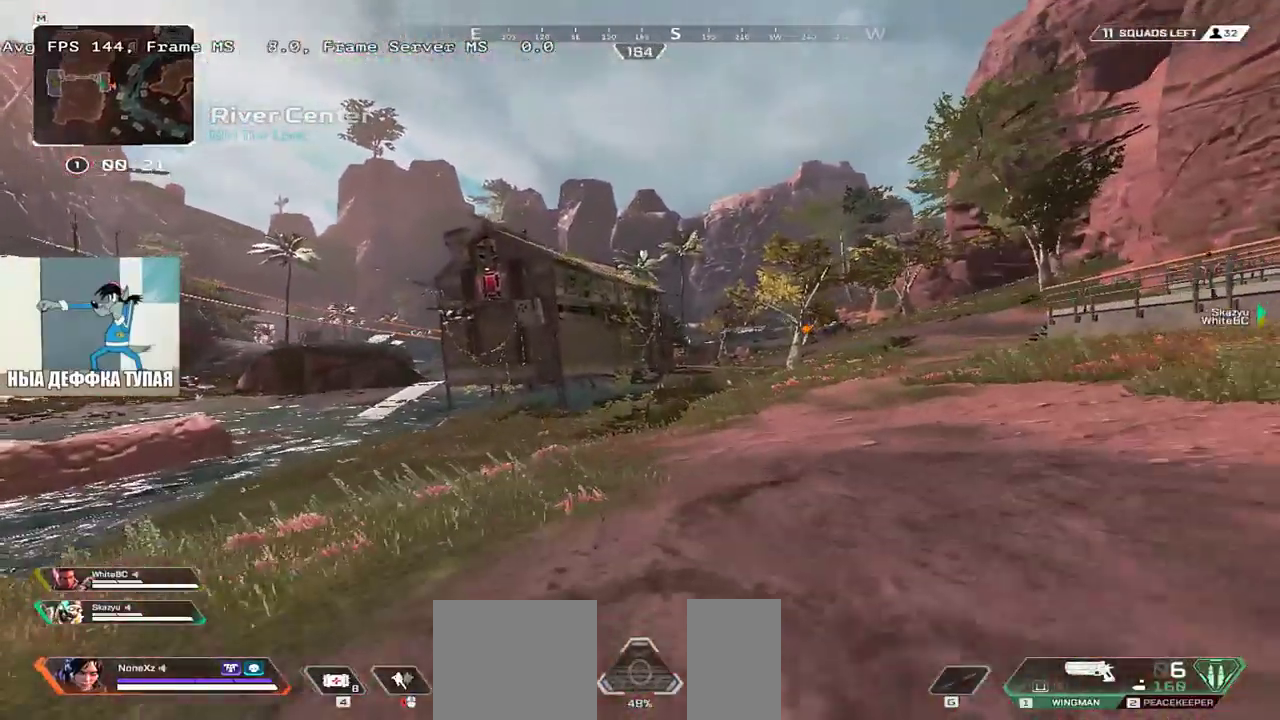
{"keys": ["w"], "mouse": [], "events": []}
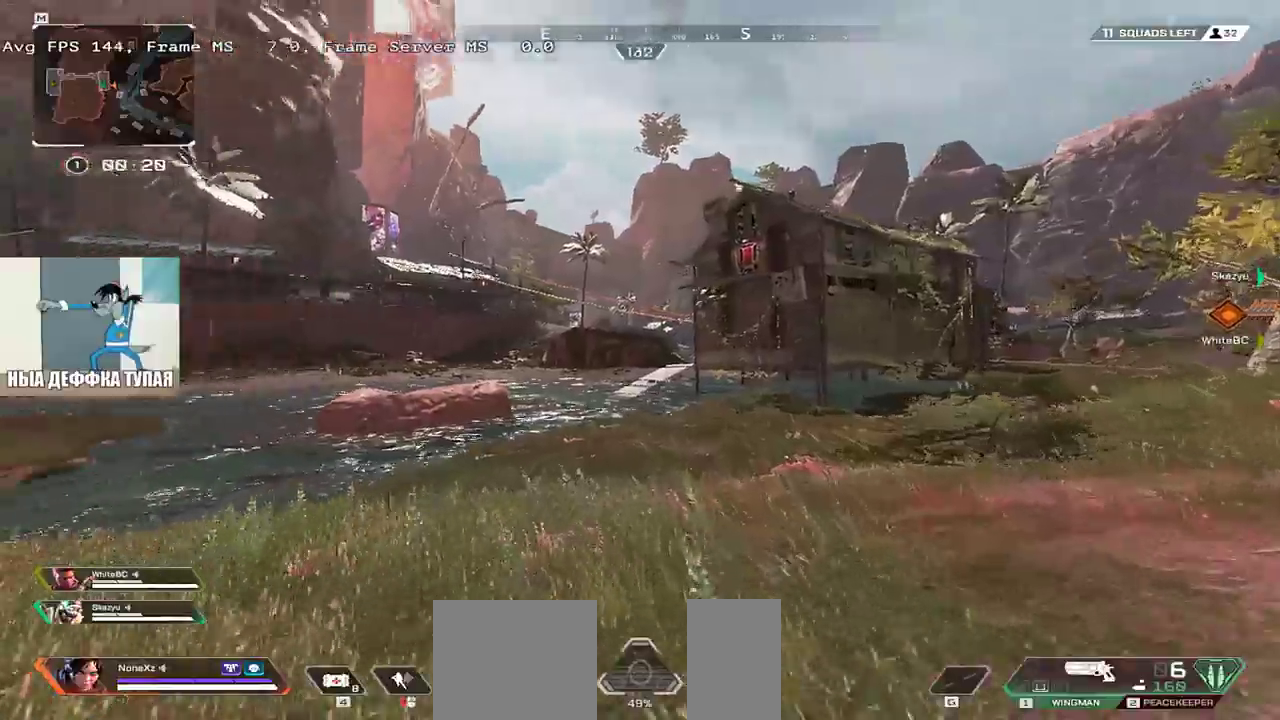
{"keys": ["ctrl", "w"], "mouse": [], "events": [[50, "ctrl", "down"]]}
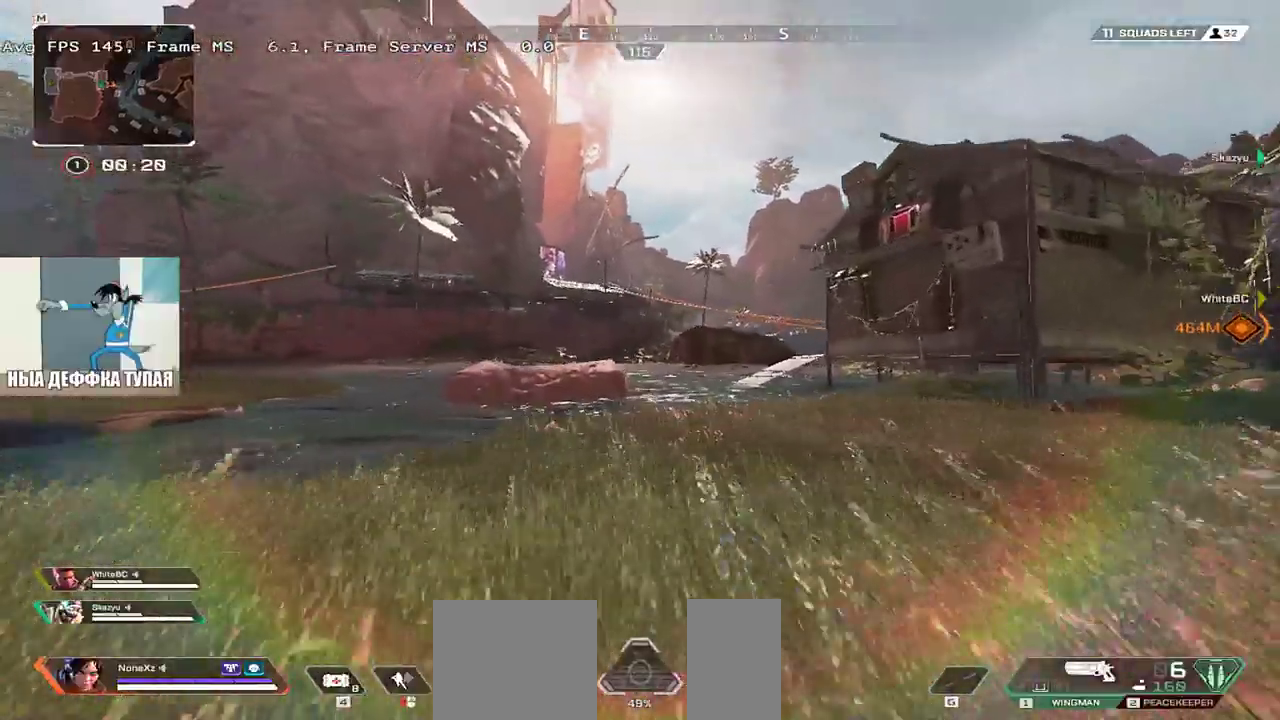
{"keys": ["ctrl", "w"], "mouse": ["right"], "events": [[400, "mouse_right", "down"]]}
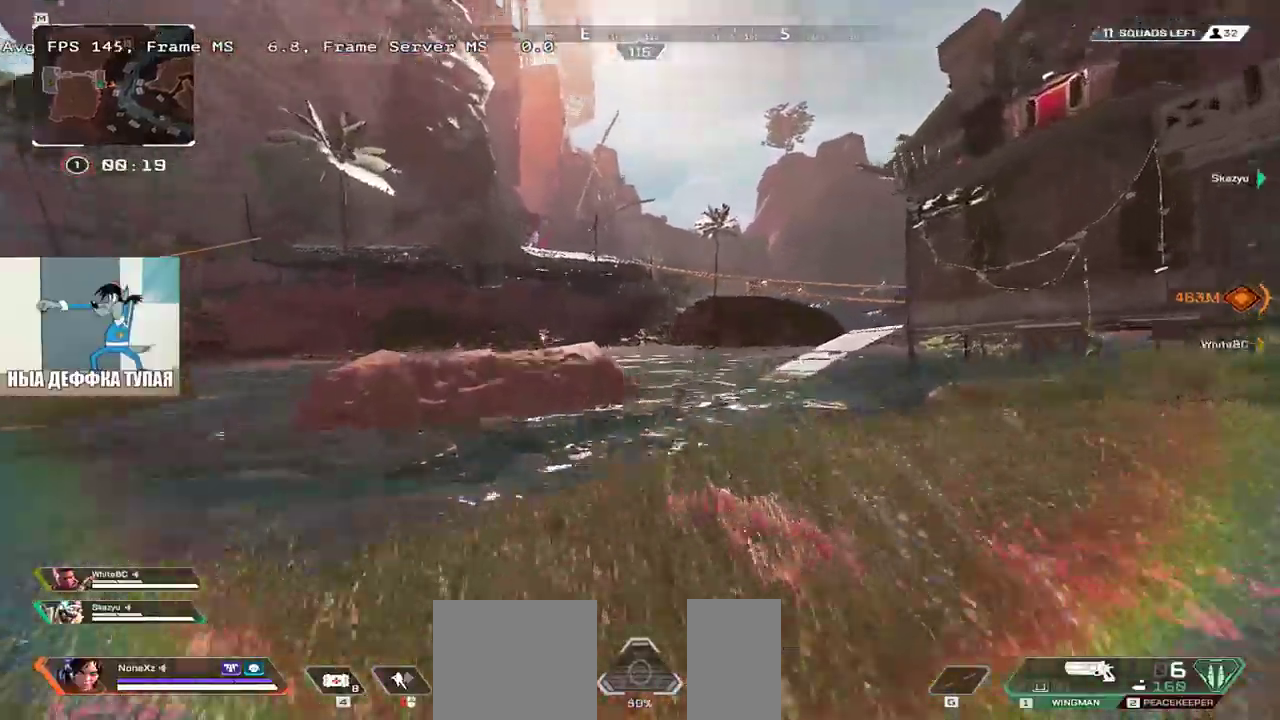
{"keys": ["w"], "mouse": [], "events": [[17, "mouse_right", "up"], [50, "ctrl", "up"], [283, "e", "down"], [350, "e", "up"]]}
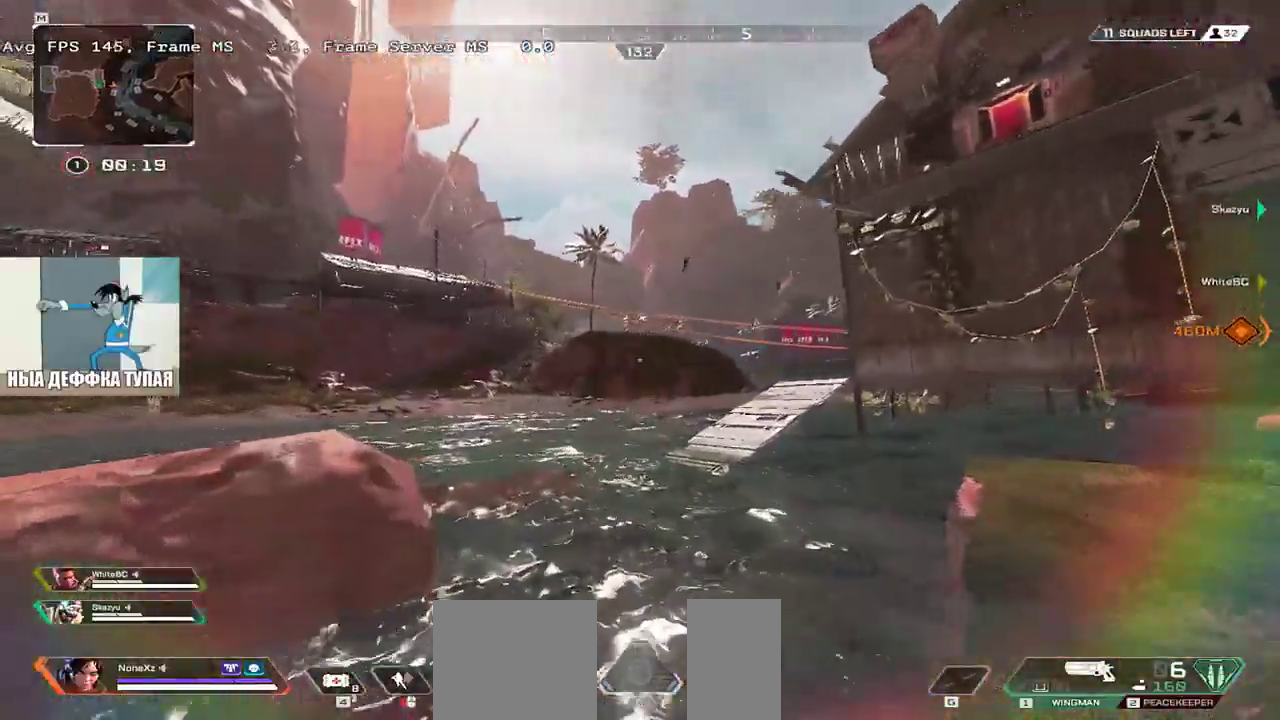
{"keys": ["q", "w"], "mouse": [], "events": [[33, "q", "down"], [50, "shift", "down"], [183, "shift", "up"]]}
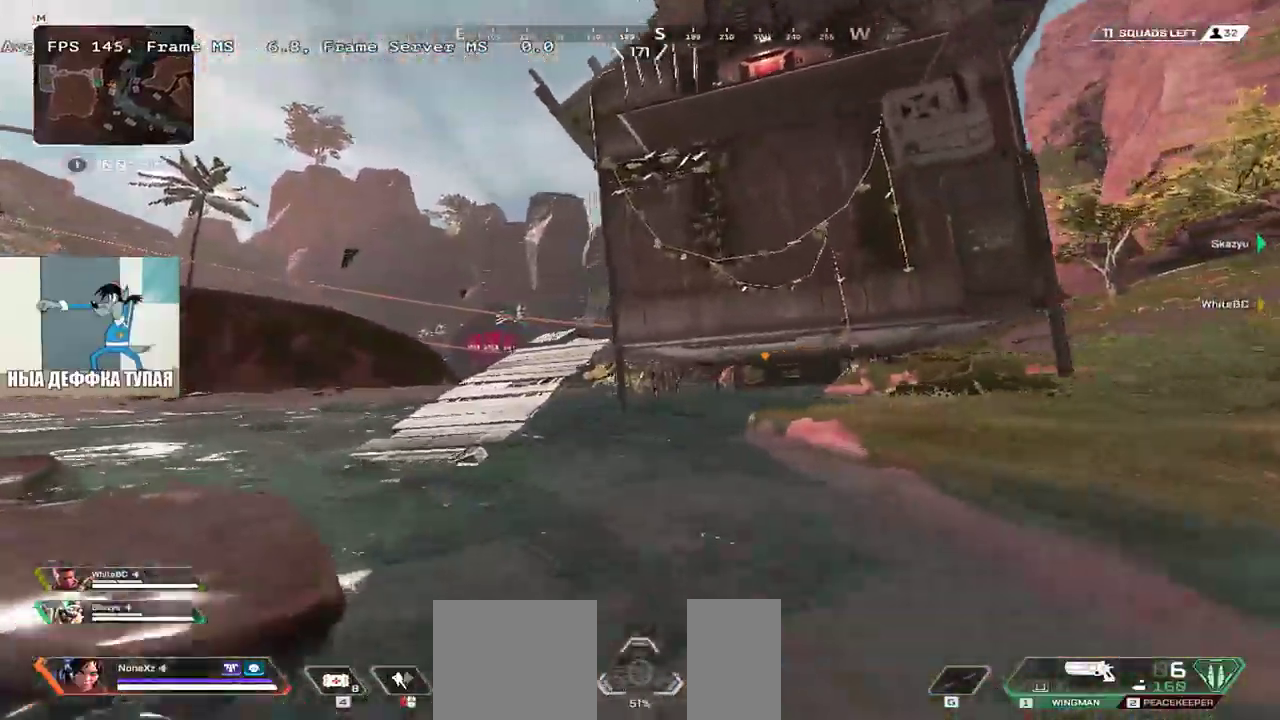
{"keys": ["q", "w"], "mouse": [], "events": []}